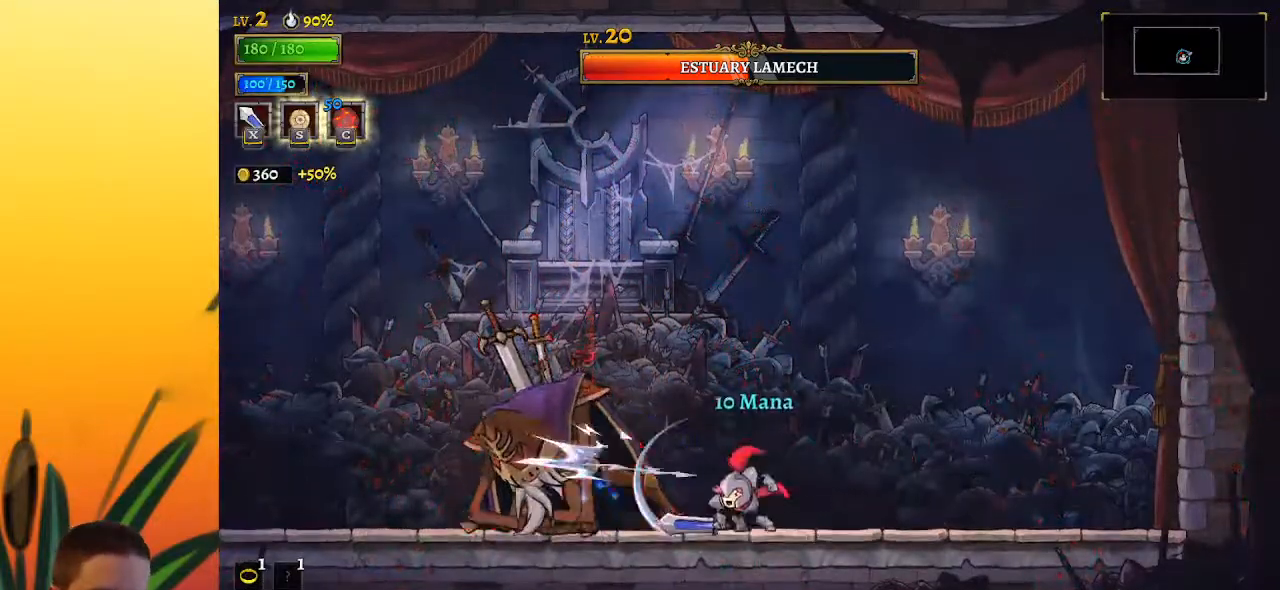
Gameplay with keyboard; each line is a JSON object with the keys held at the frame after it. "events" lists presses ("down") and releases ("up") of "a", "c", "d", "down", "left", "right", "s", "up", "x" and "z" between this image and that frame as [ms after this image, input, new state], when the widget could be followed in between. No other keys are recorded. Mouse input is not recorded.
{"keys": [], "events": [[167, "x", "down"], [267, "x", "up"]]}
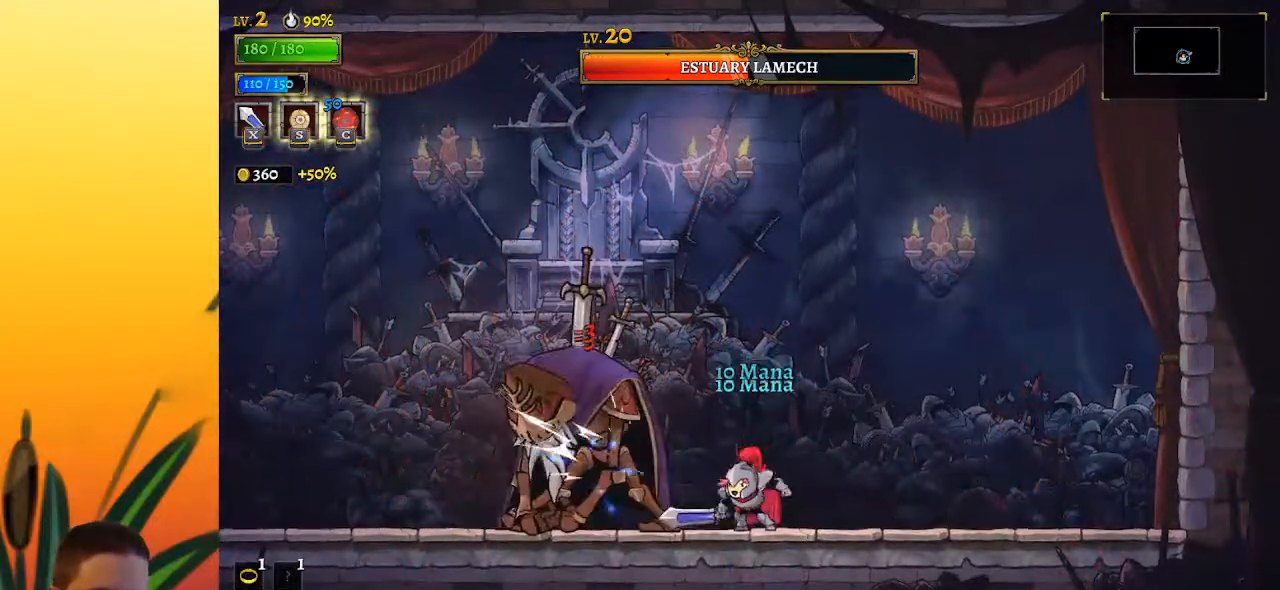
{"keys": [], "events": [[133, "x", "down"], [233, "x", "up"]]}
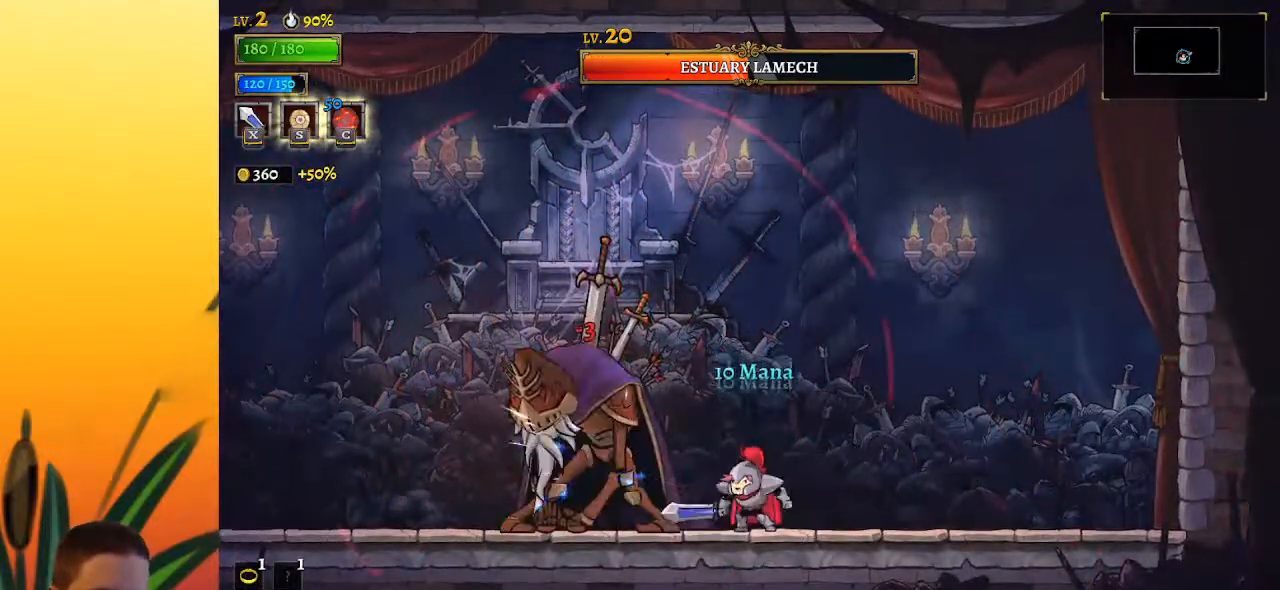
{"keys": [], "events": [[67, "x", "down"], [200, "x", "up"]]}
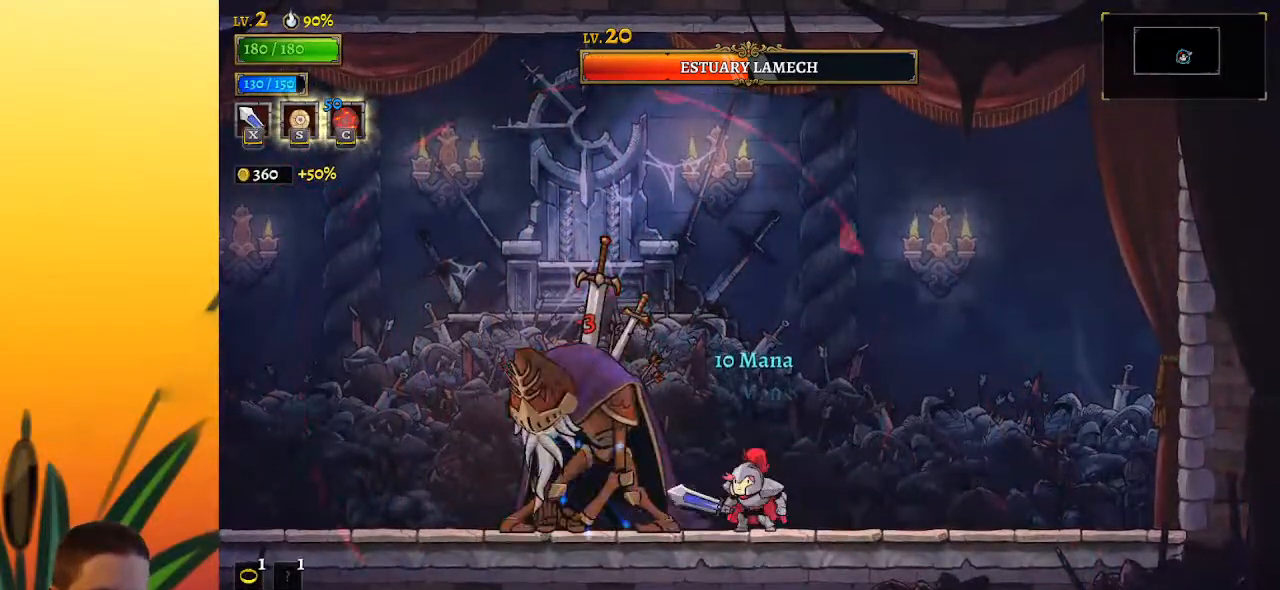
{"keys": ["x"], "events": [[33, "x", "down"], [117, "x", "up"], [400, "x", "down"]]}
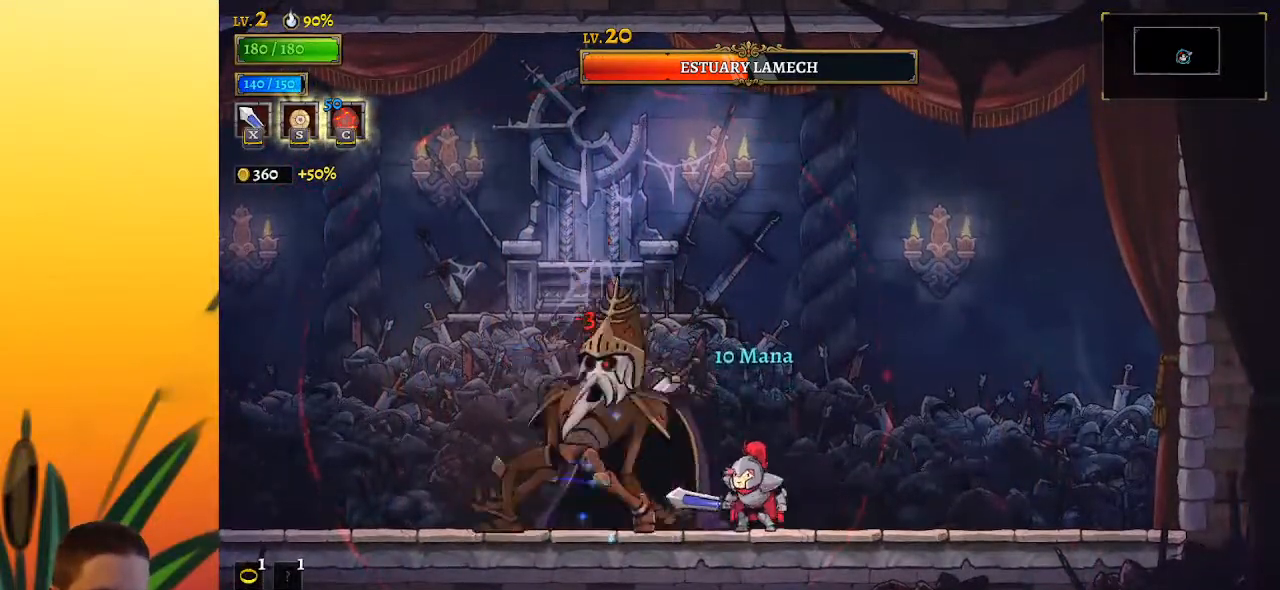
{"keys": [], "events": [[50, "d", "down"], [50, "right", "down"], [83, "x", "up"], [317, "d", "up"], [467, "right", "up"]]}
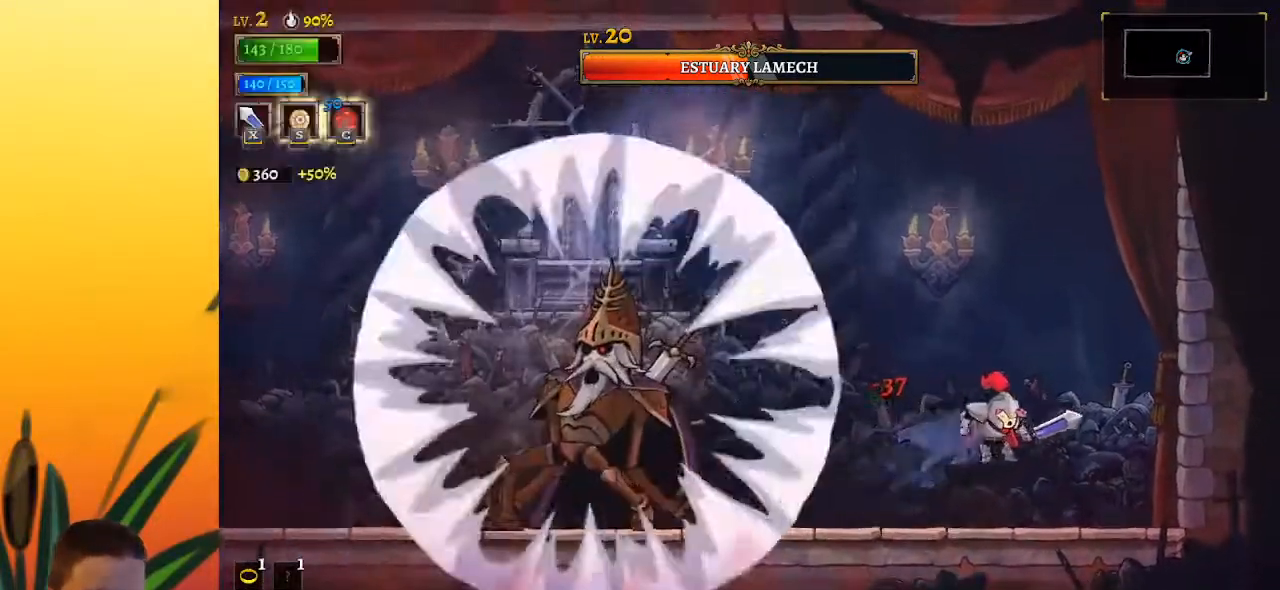
{"keys": ["left", "z"], "events": [[383, "z", "down"], [483, "left", "down"]]}
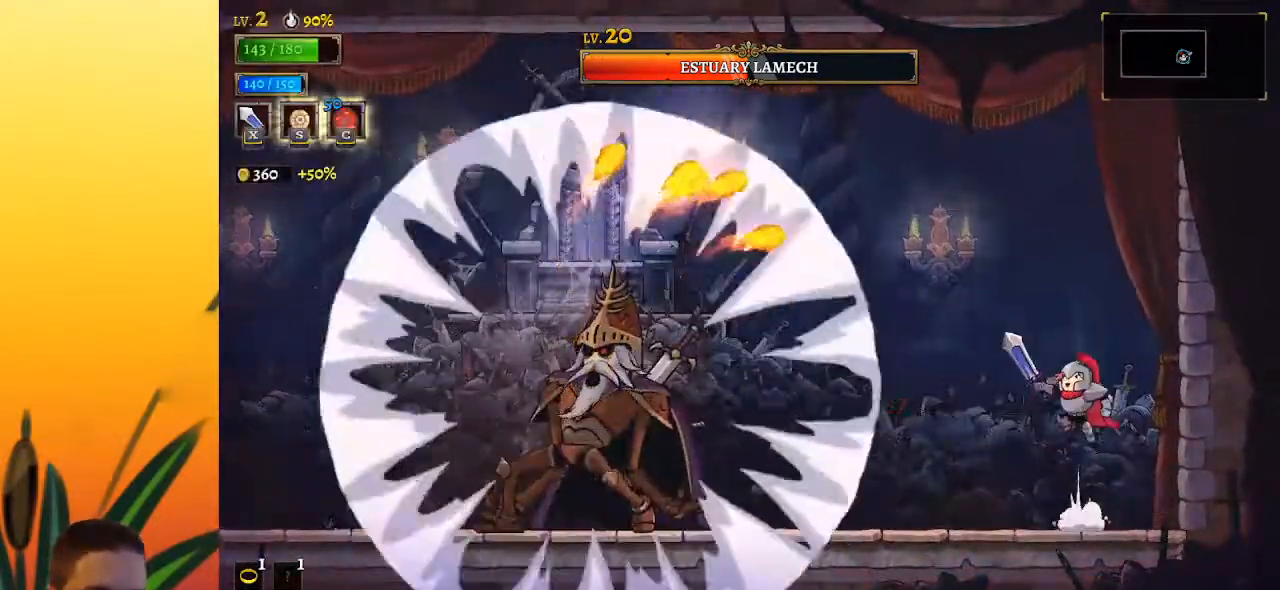
{"keys": [], "events": [[83, "left", "up"], [217, "z", "up"], [300, "a", "down"], [350, "s", "down"], [450, "a", "up"], [450, "s", "up"]]}
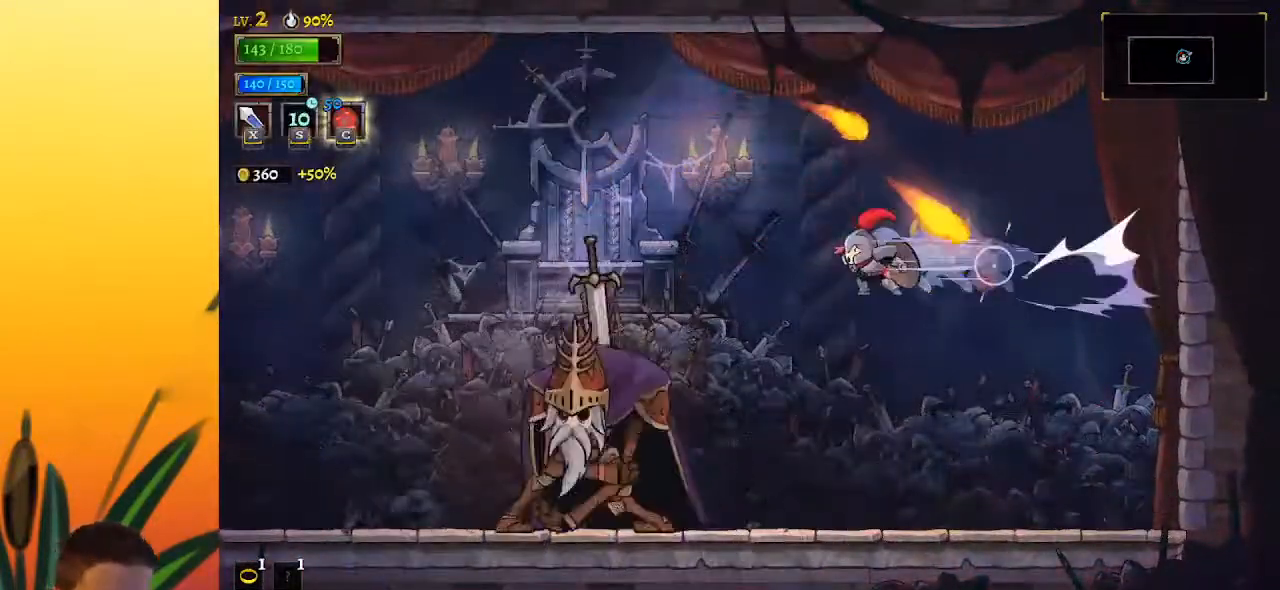
{"keys": ["x"], "events": [[467, "x", "down"]]}
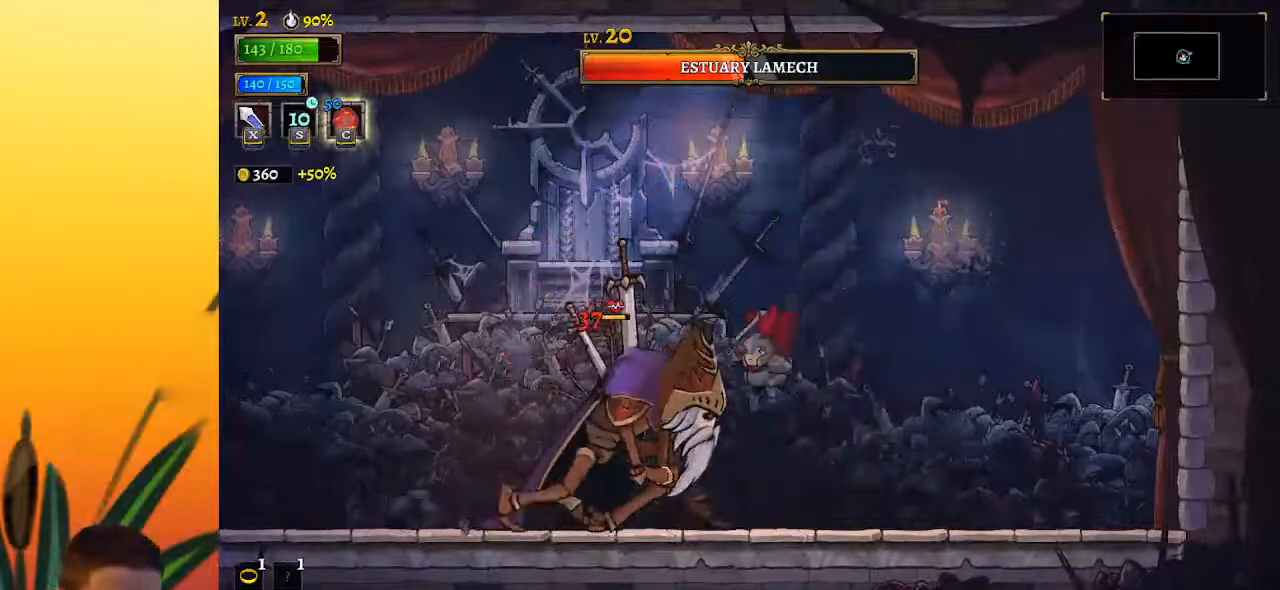
{"keys": ["left", "x"], "events": [[50, "x", "up"], [100, "right", "down"], [333, "left", "down"], [333, "right", "up"], [433, "x", "down"]]}
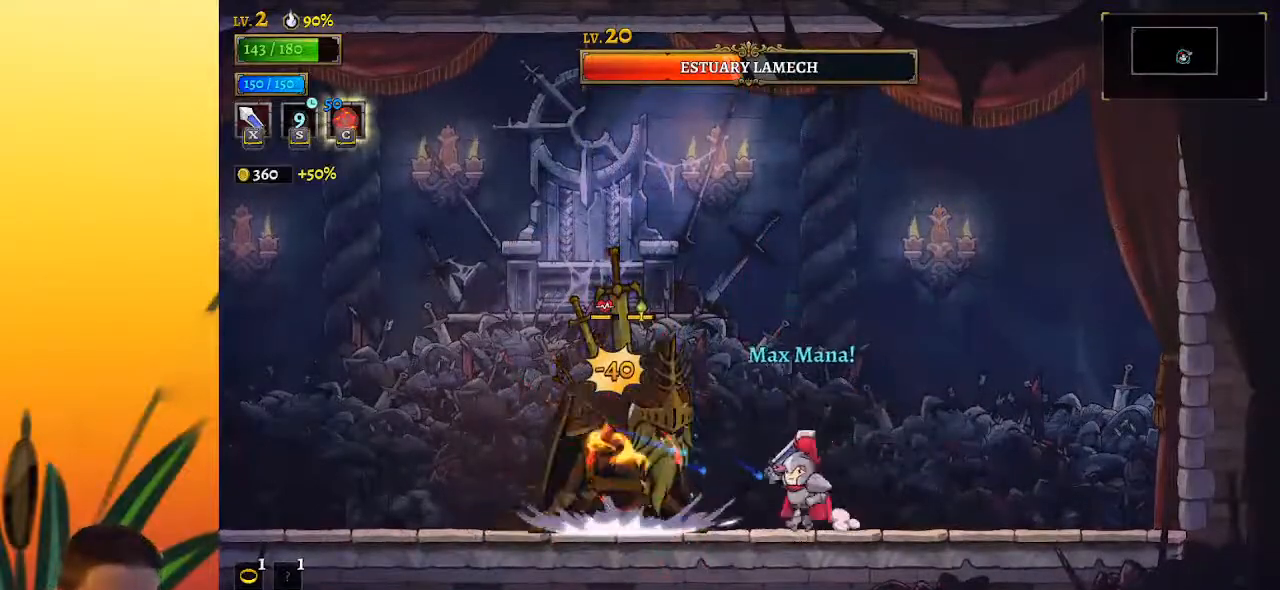
{"keys": [], "events": [[67, "c", "down"], [117, "x", "up"], [183, "c", "up"], [183, "left", "up"], [417, "x", "down"], [500, "x", "up"]]}
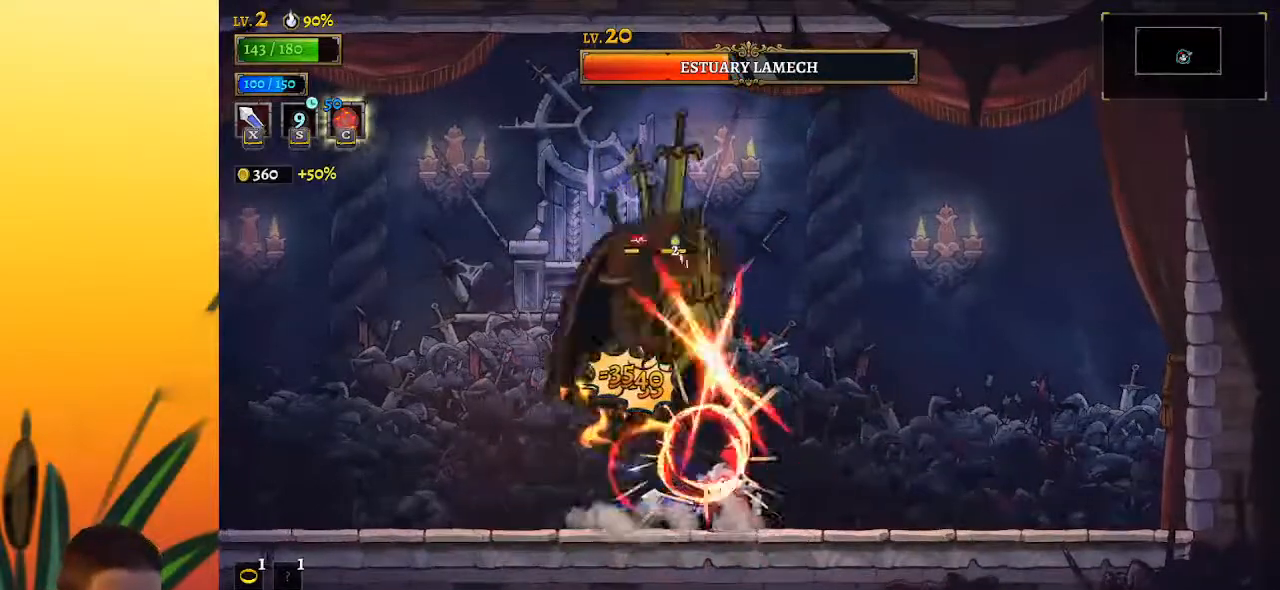
{"keys": ["right"], "events": [[450, "right", "down"]]}
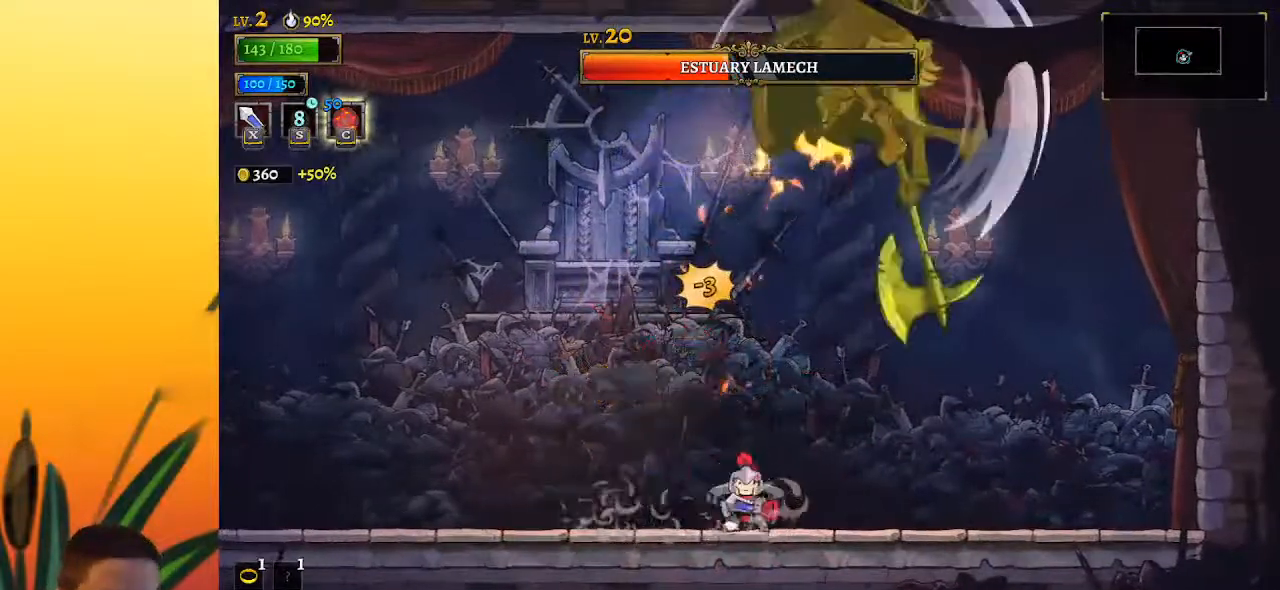
{"keys": ["left"], "events": [[233, "c", "down"], [317, "c", "up"], [317, "right", "up"], [367, "left", "down"]]}
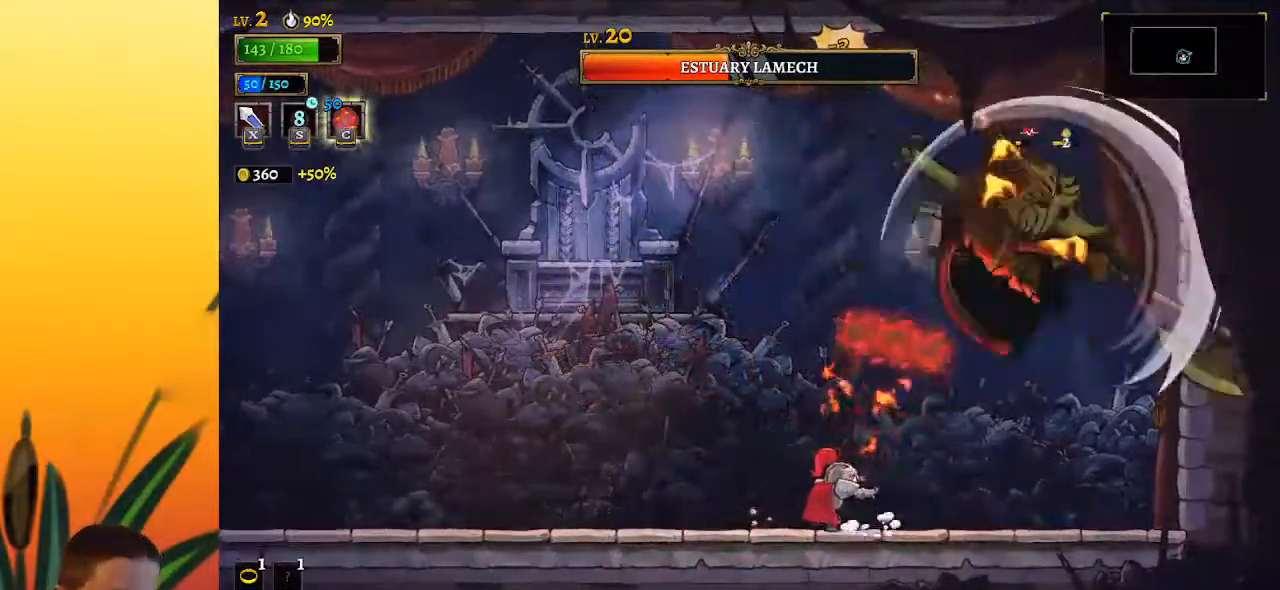
{"keys": ["right"], "events": [[50, "left", "up"], [100, "right", "down"], [250, "x", "down"], [433, "x", "up"]]}
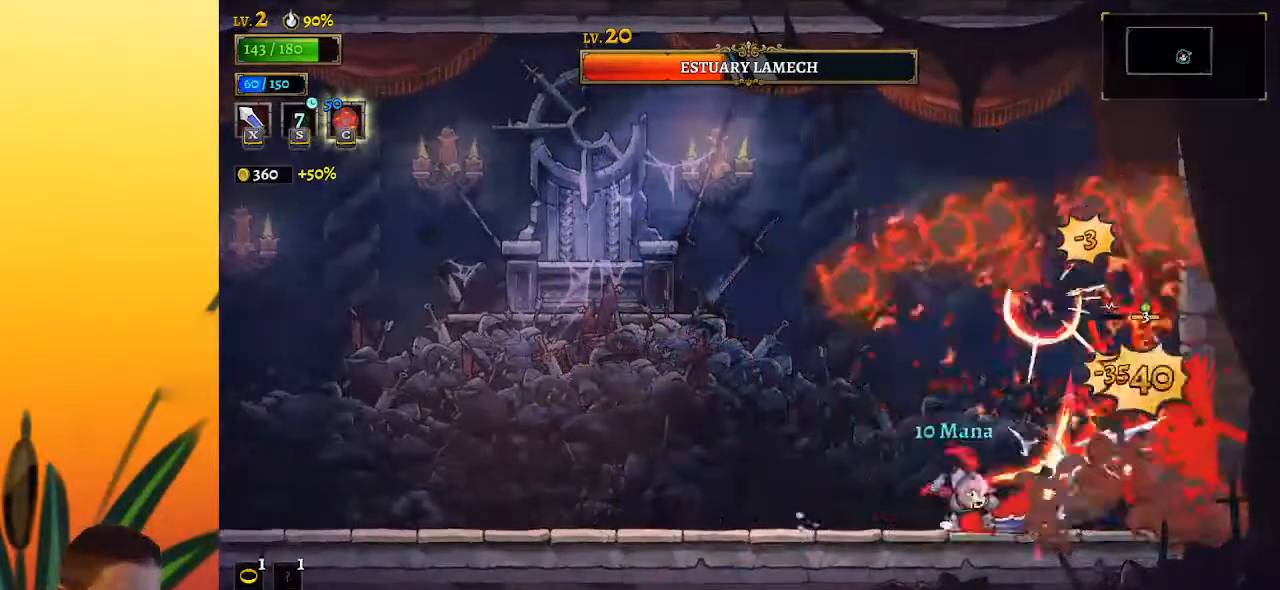
{"keys": [], "events": [[33, "c", "down"], [33, "right", "up"], [117, "c", "up"]]}
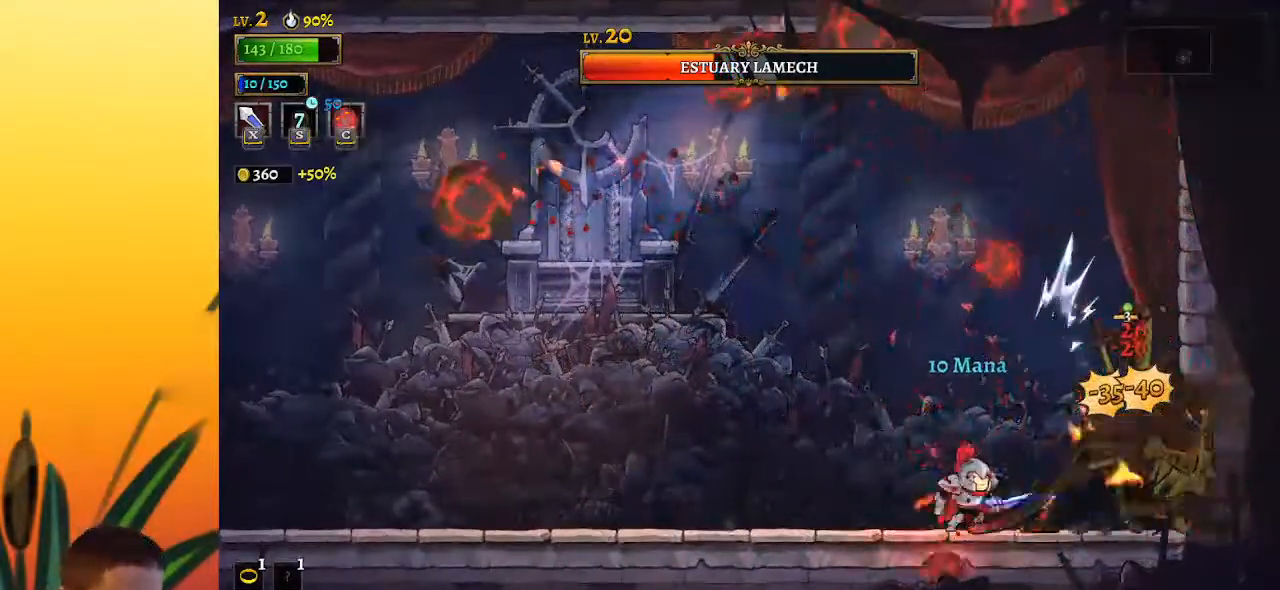
{"keys": ["left"], "events": [[33, "x", "down"], [133, "x", "up"], [183, "left", "down"]]}
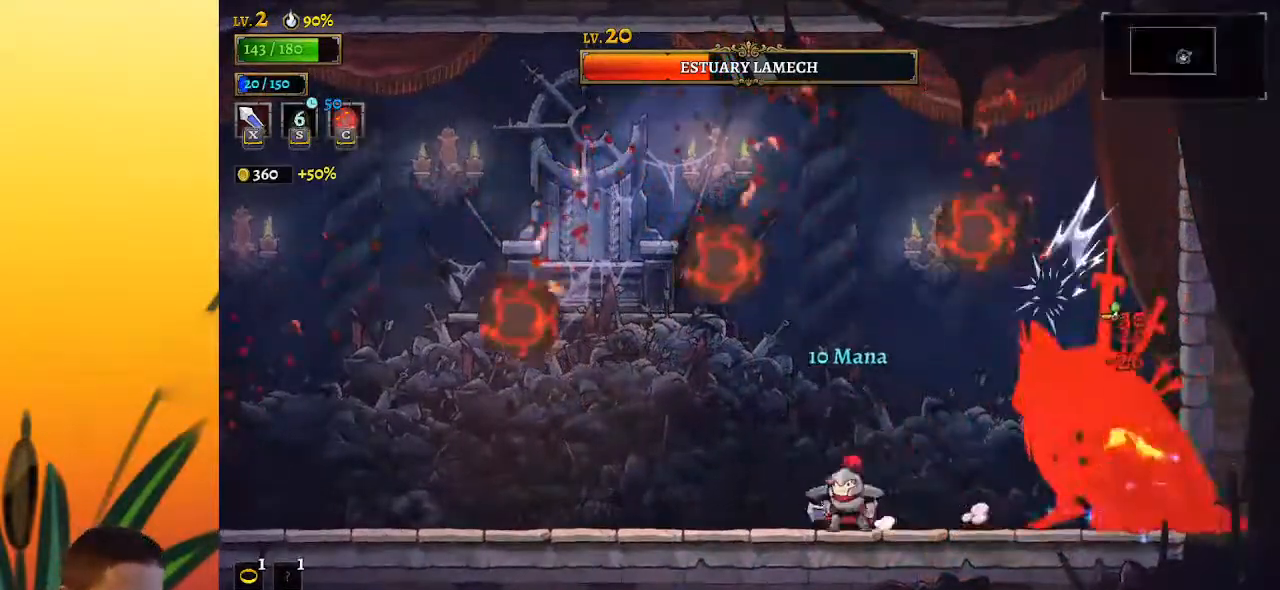
{"keys": [], "events": [[100, "left", "up"], [150, "right", "down"], [333, "x", "down"], [433, "right", "up"], [483, "x", "up"]]}
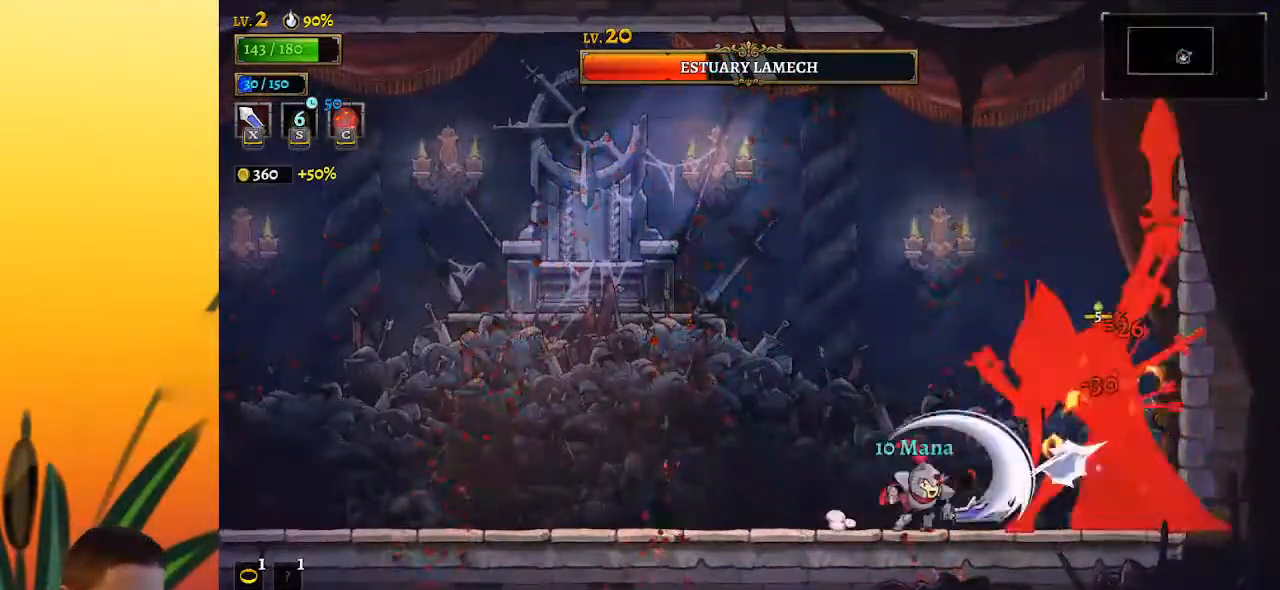
{"keys": ["a", "left"], "events": [[267, "x", "down"], [300, "a", "down"], [350, "left", "down"], [350, "x", "up"]]}
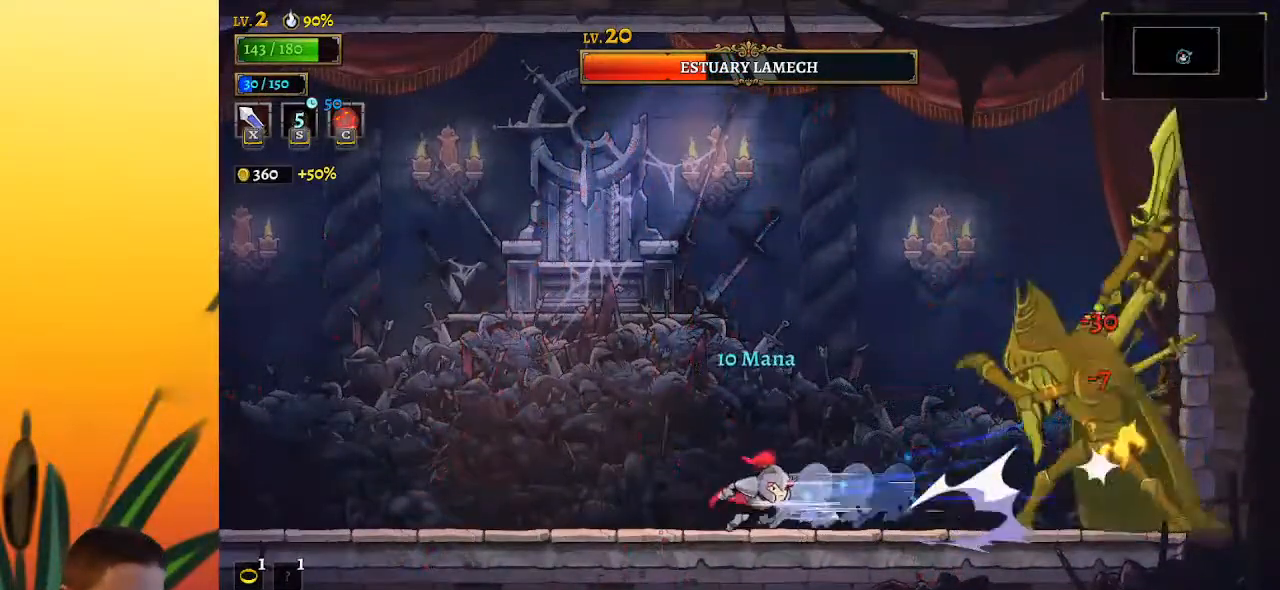
{"keys": ["right"], "events": [[183, "a", "up"], [317, "left", "up"], [417, "right", "down"]]}
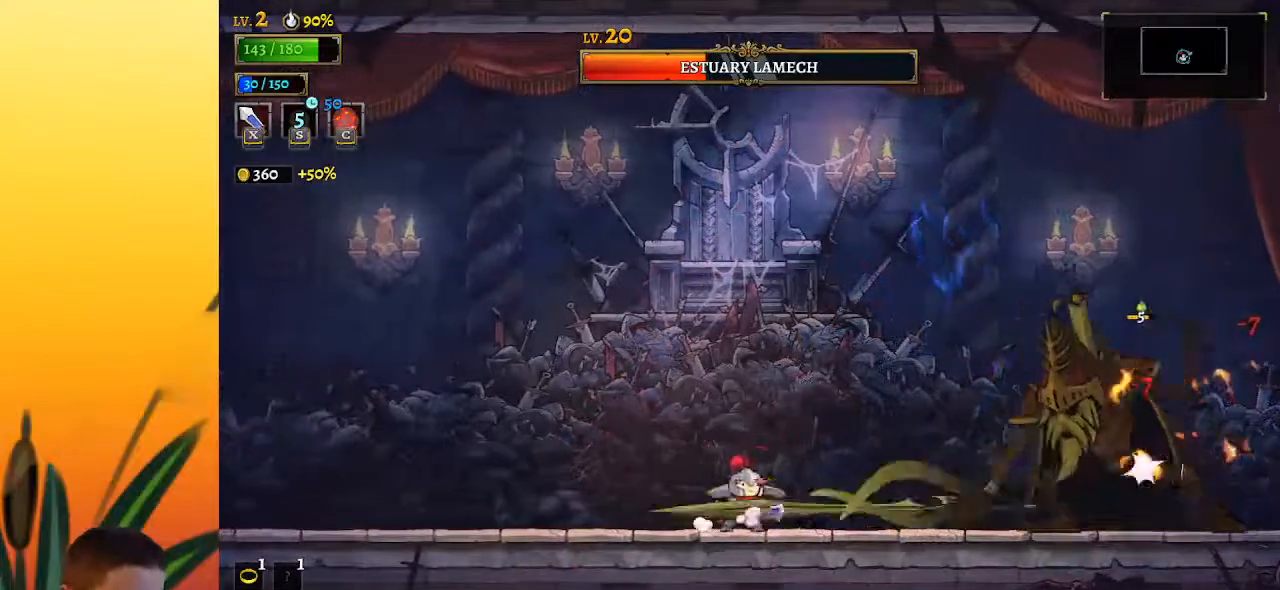
{"keys": ["right", "z"], "events": [[200, "z", "down"]]}
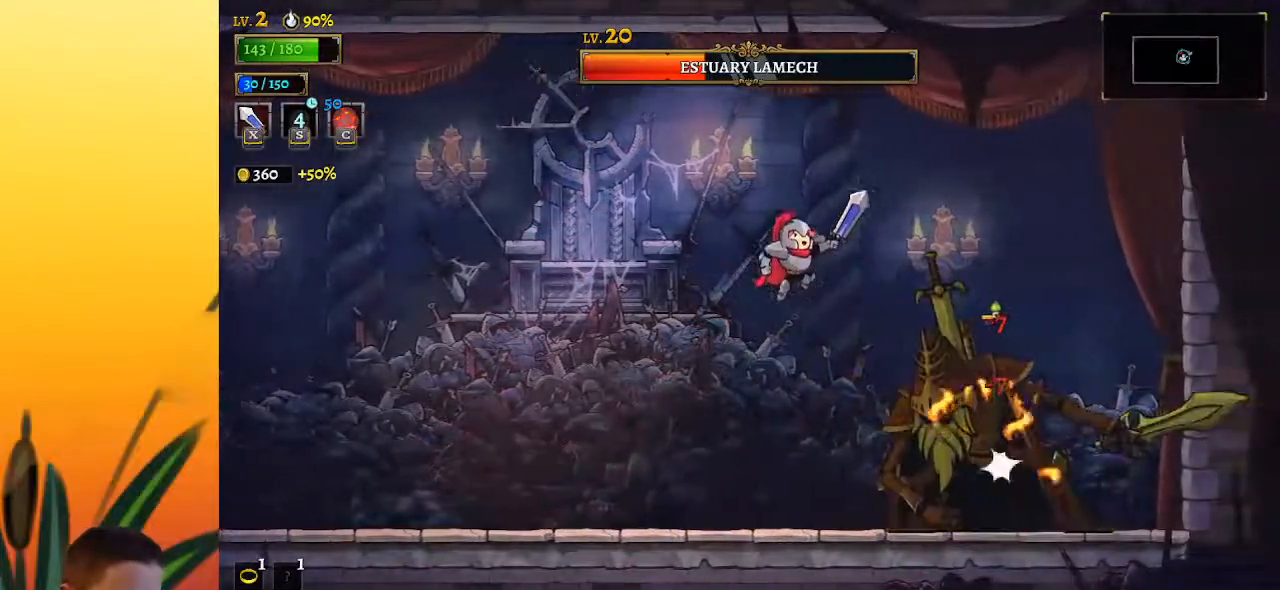
{"keys": ["x"], "events": [[17, "d", "down"], [117, "z", "up"], [167, "d", "up"], [400, "left", "down"], [400, "right", "up"], [450, "x", "down"], [483, "left", "up"]]}
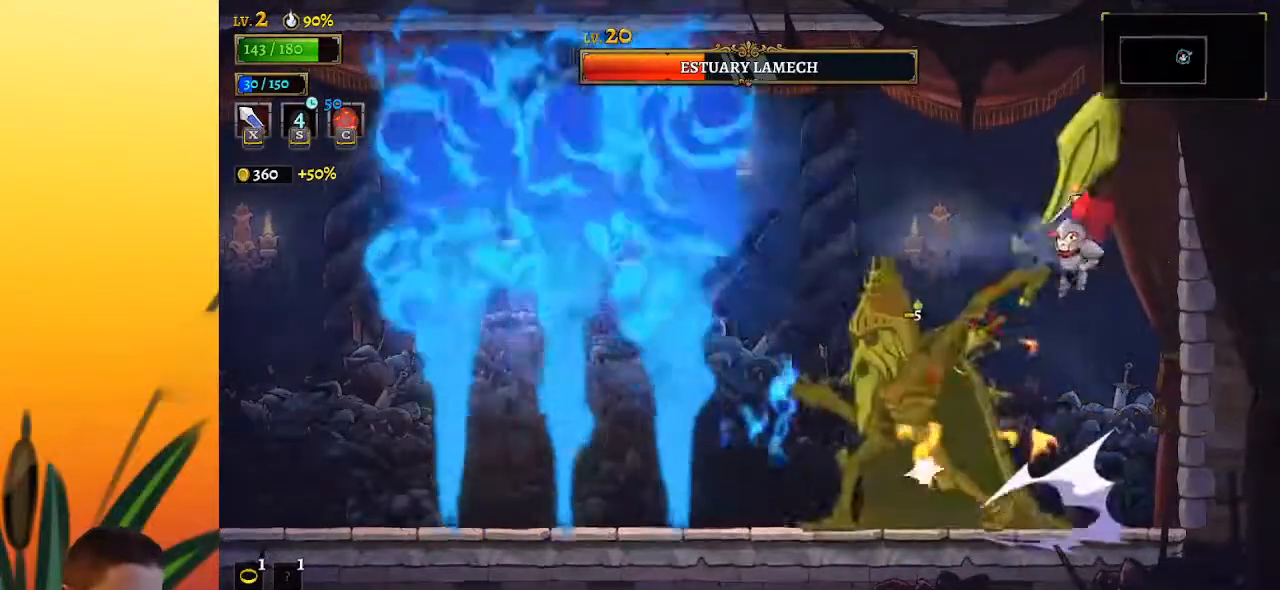
{"keys": ["x"], "events": [[33, "x", "up"], [417, "x", "down"]]}
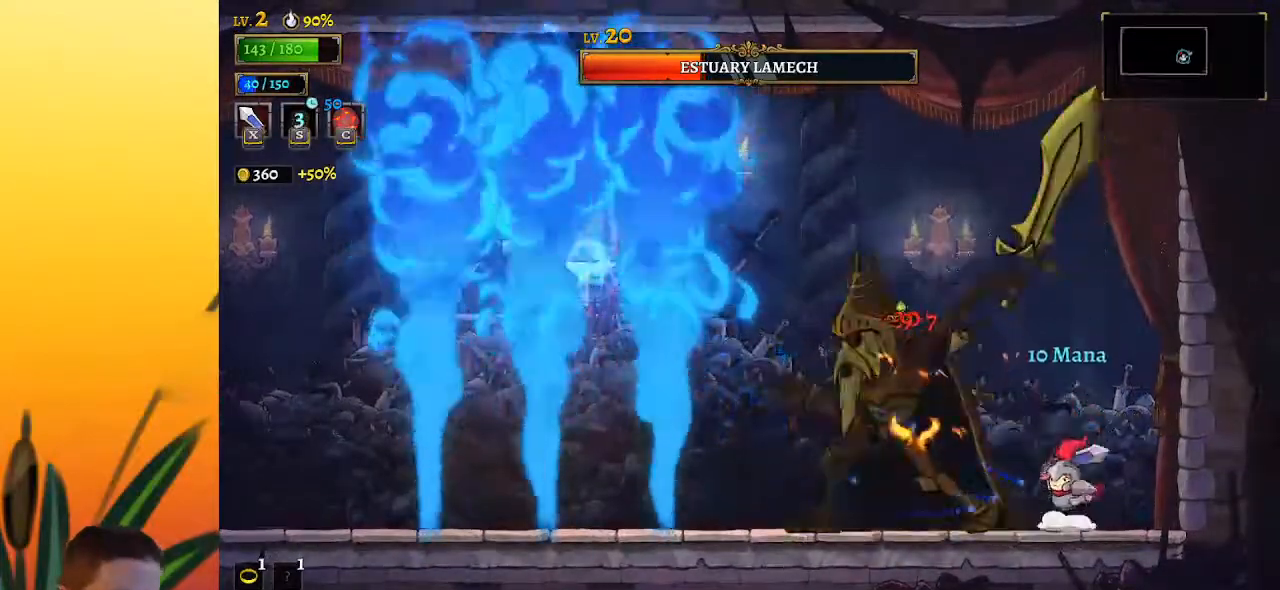
{"keys": [], "events": [[50, "x", "up"], [333, "x", "down"], [483, "x", "up"]]}
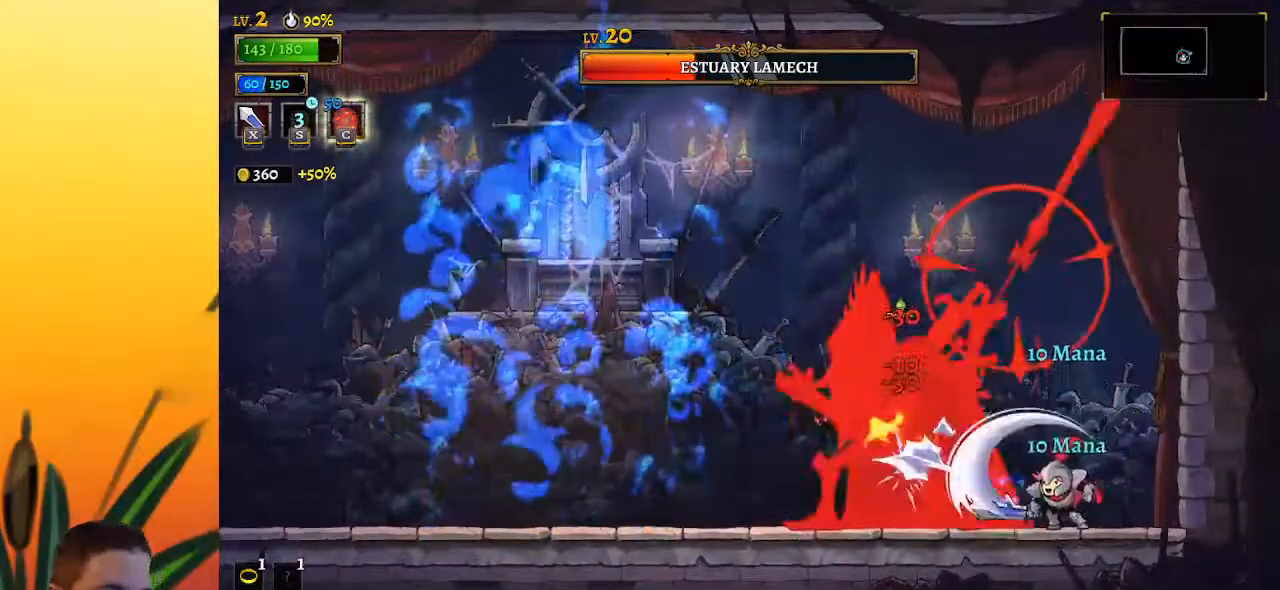
{"keys": [], "events": [[300, "x", "down"], [400, "x", "up"]]}
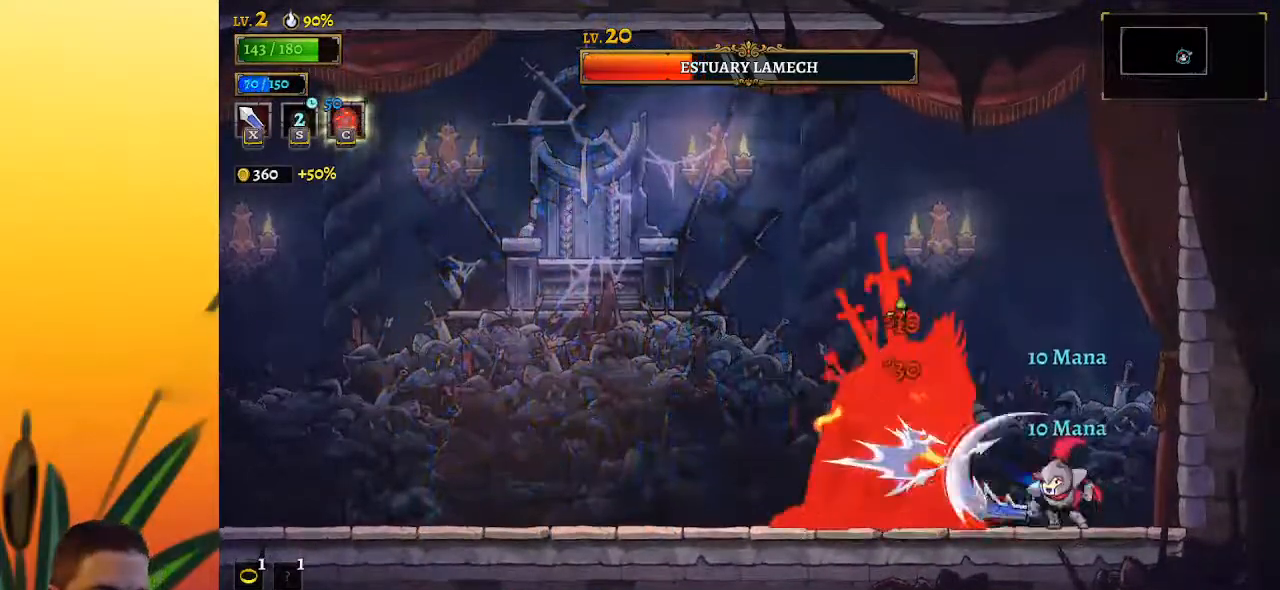
{"keys": [], "events": [[233, "x", "down"], [367, "x", "up"], [417, "left", "down"], [467, "left", "up"]]}
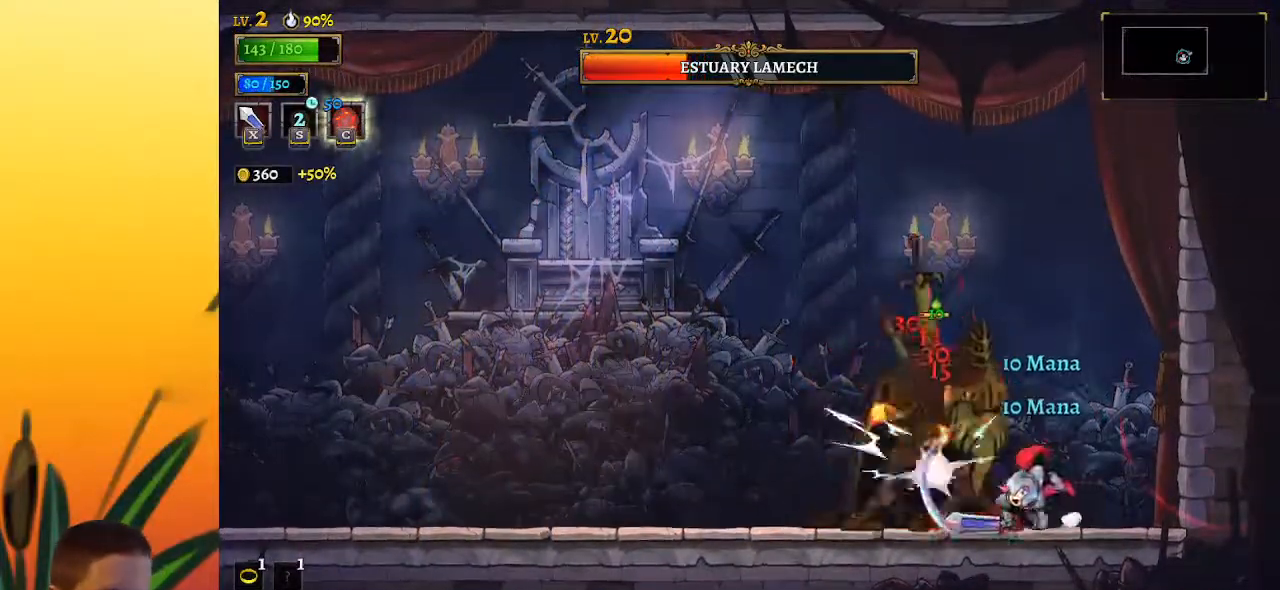
{"keys": ["right"], "events": [[200, "x", "down"], [283, "c", "down"], [333, "x", "up"], [433, "c", "up"], [433, "right", "down"]]}